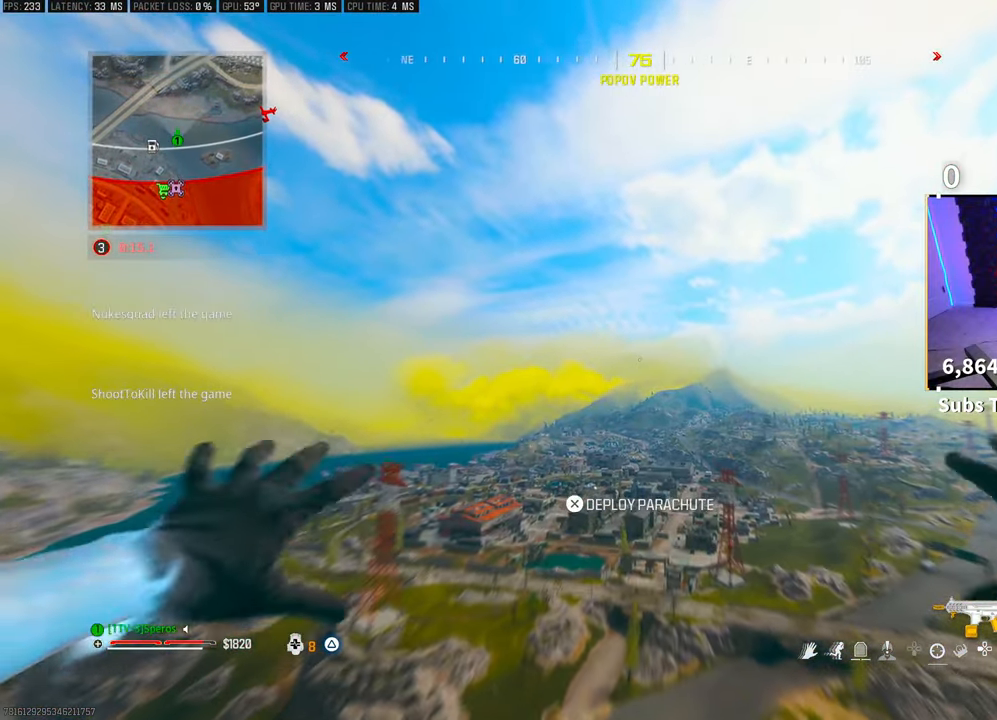
Gameplay with a controller (PlayStation layout); each line is a JSON object with the inputs held at the frame after it. "events" lists button and stick changes between this image and that frame as [ms after this image, input, new state], when the widget could be followed in between. Not read: HOME.
{"buttons": [], "left_stick": "up", "right_stick": "center", "events": [[100, "right_stick", "down"], [300, "right_stick", "center"]]}
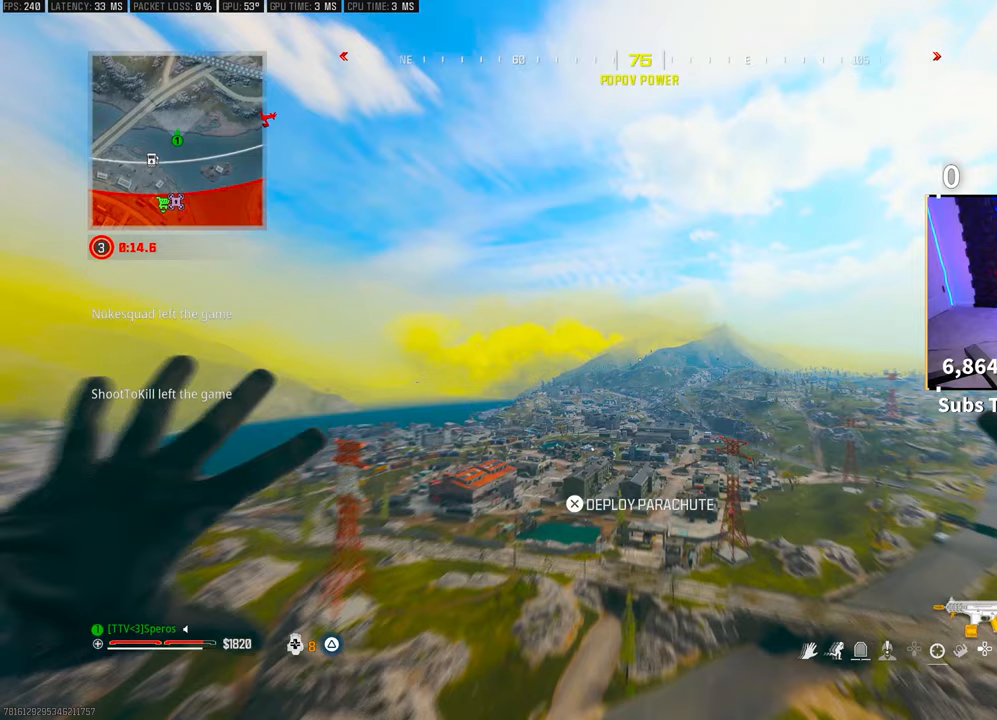
{"buttons": [], "left_stick": "up", "right_stick": "center", "events": []}
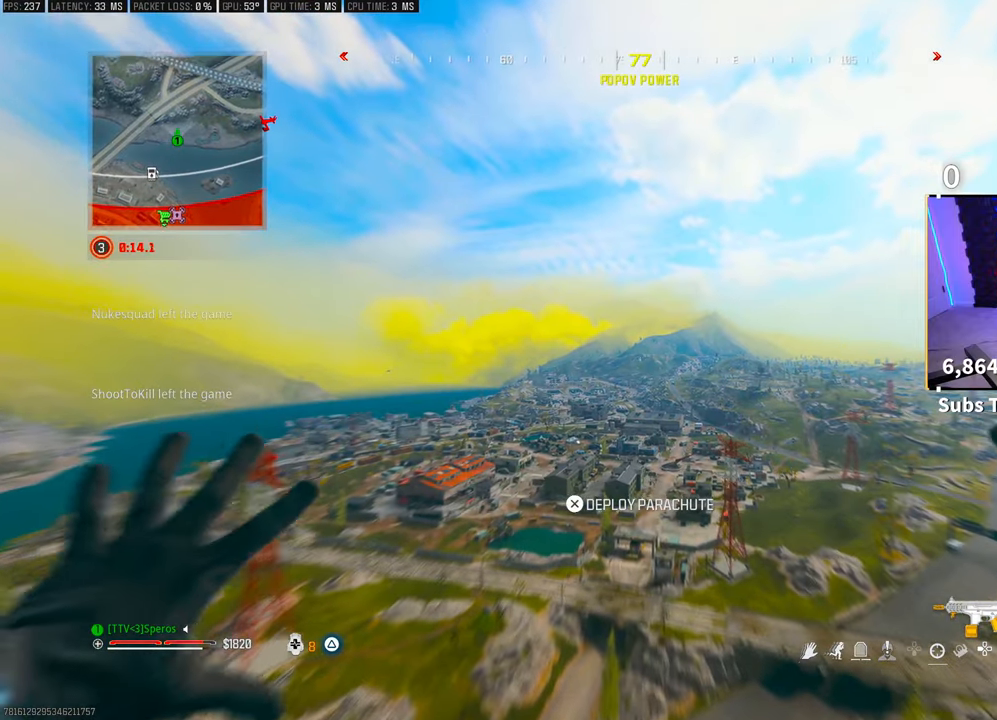
{"buttons": [], "left_stick": "up", "right_stick": "center", "events": []}
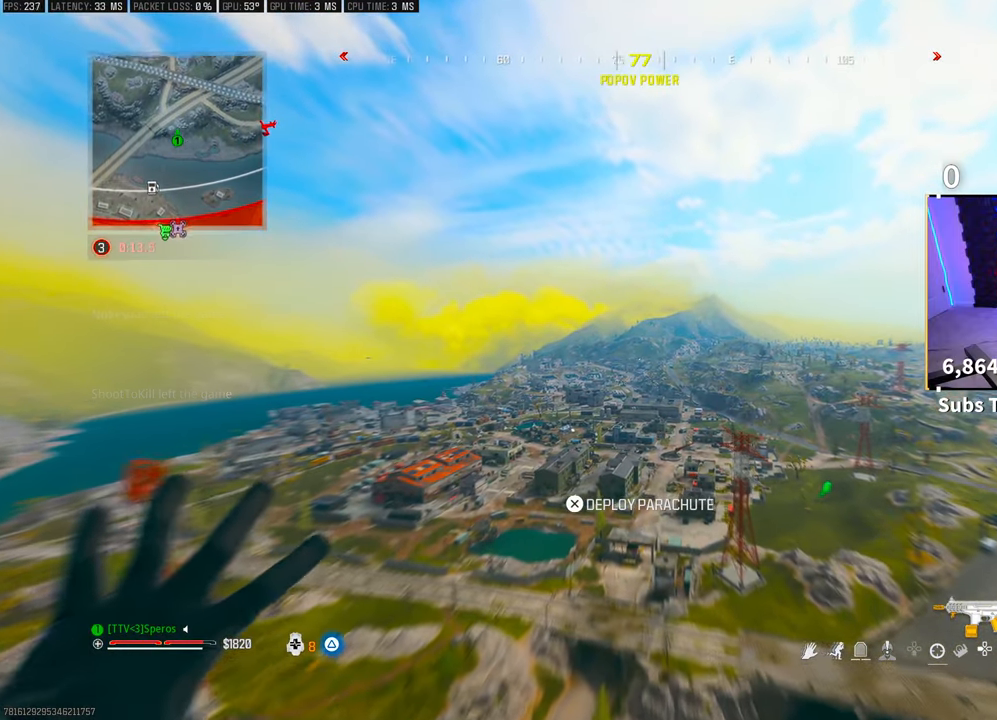
{"buttons": ["CROSS"], "left_stick": "up-right", "right_stick": "down-right", "events": [[450, "right_stick", "down-right"], [467, "left_stick", "up-right"], [483, "CROSS", "down"]]}
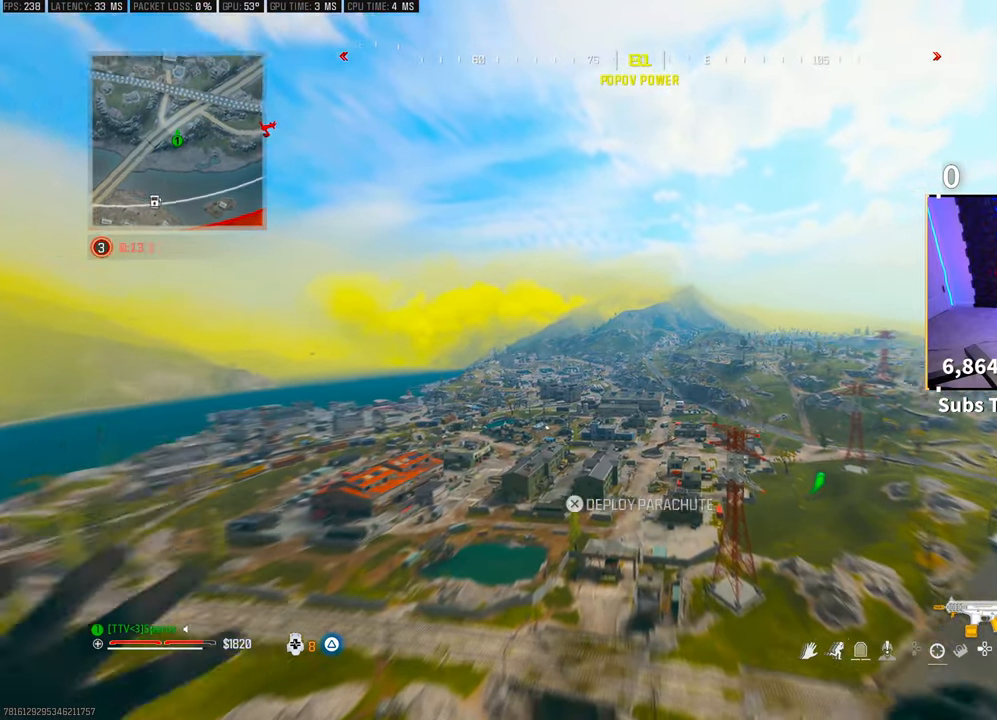
{"buttons": [], "left_stick": "up", "right_stick": "right", "events": [[133, "CROSS", "up"], [300, "left_stick", "up"], [500, "right_stick", "right"]]}
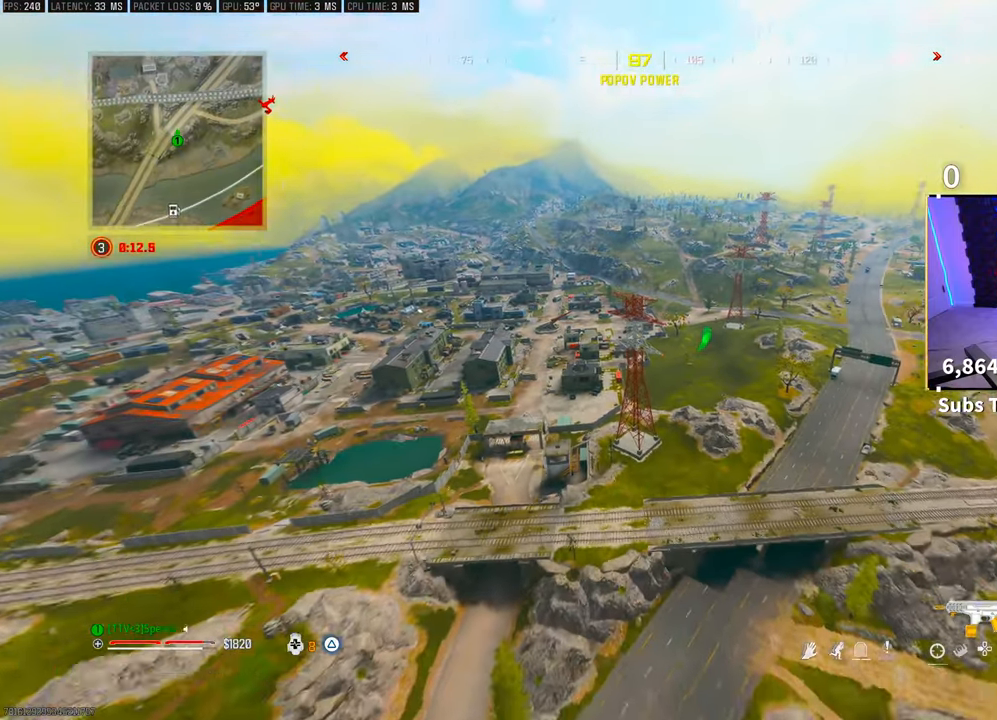
{"buttons": [], "left_stick": "up", "right_stick": "center", "events": [[150, "right_stick", "down-right"], [500, "right_stick", "center"]]}
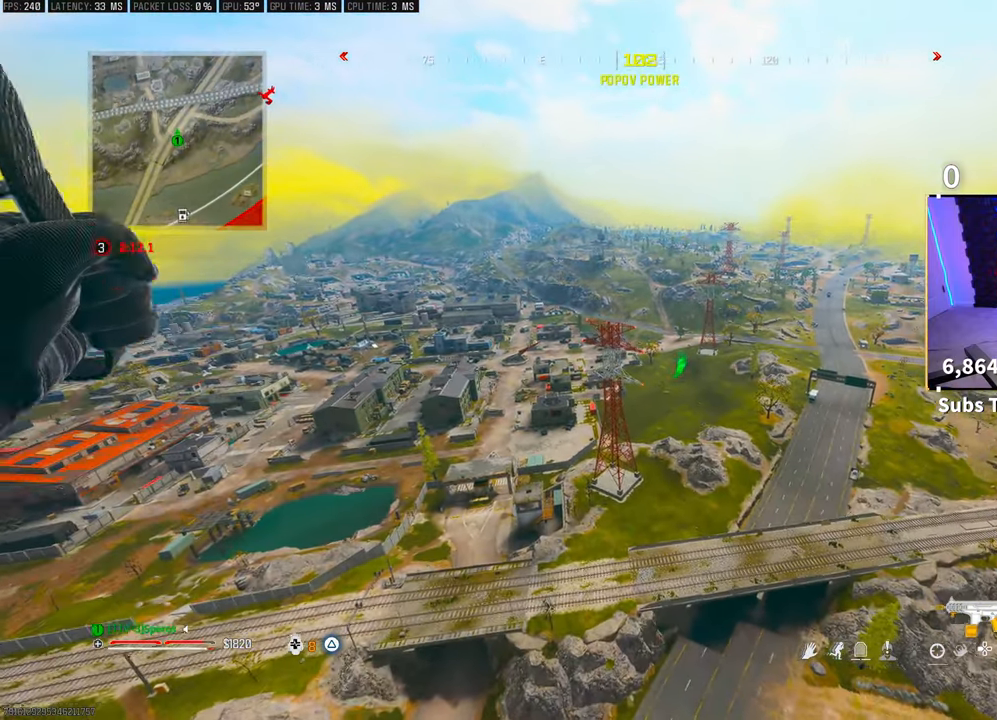
{"buttons": [], "left_stick": "up", "right_stick": "center", "events": []}
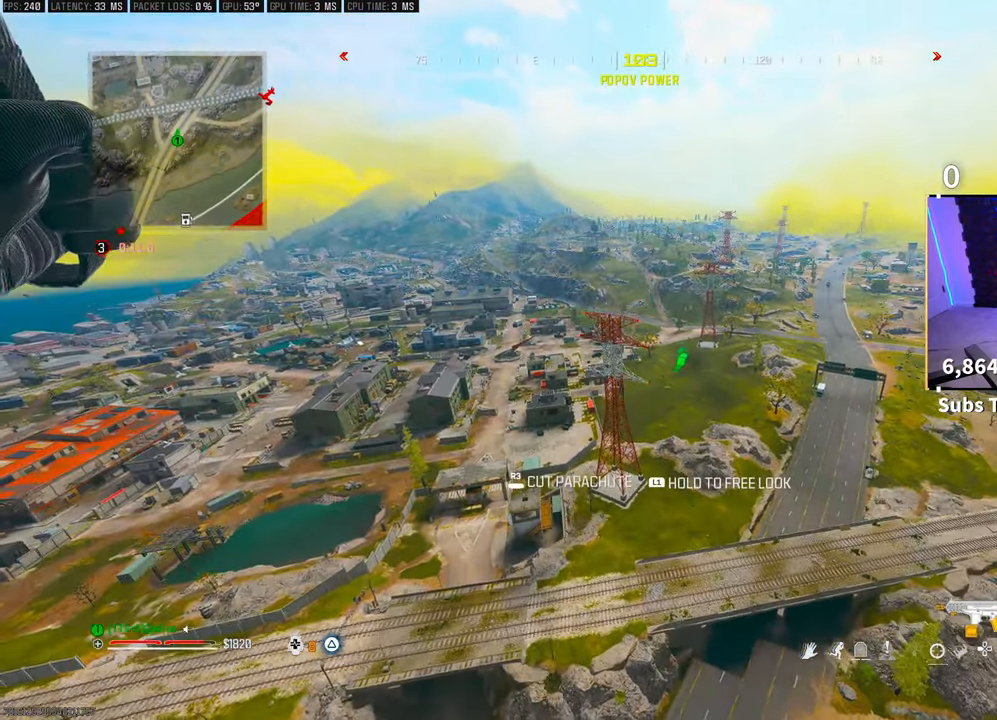
{"buttons": [], "left_stick": "up", "right_stick": "center", "events": []}
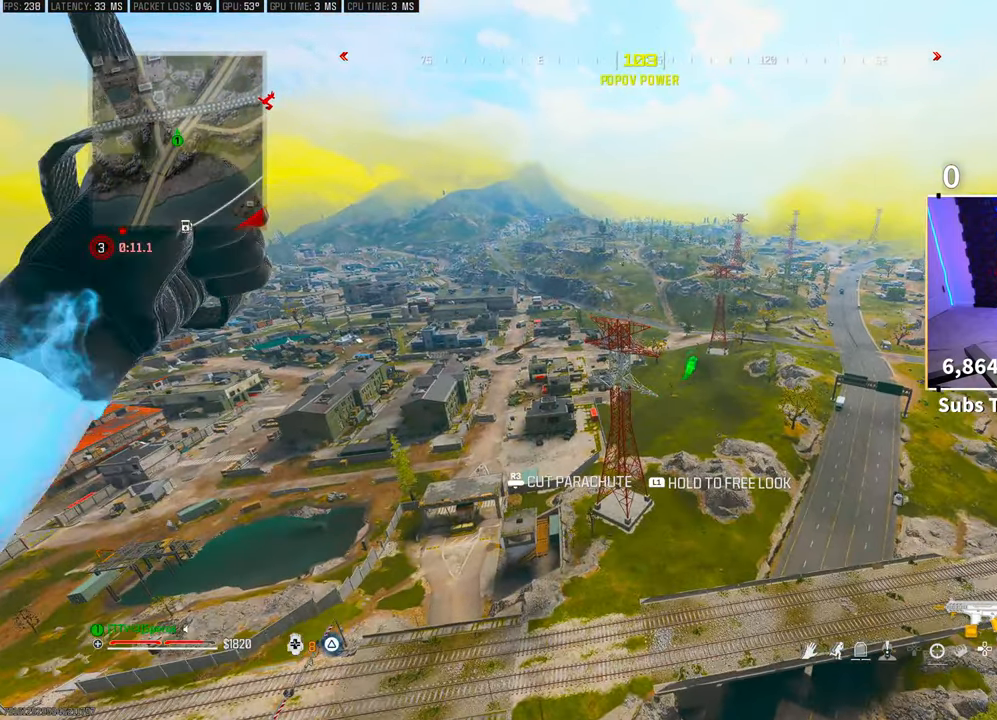
{"buttons": [], "left_stick": "up", "right_stick": "center", "events": []}
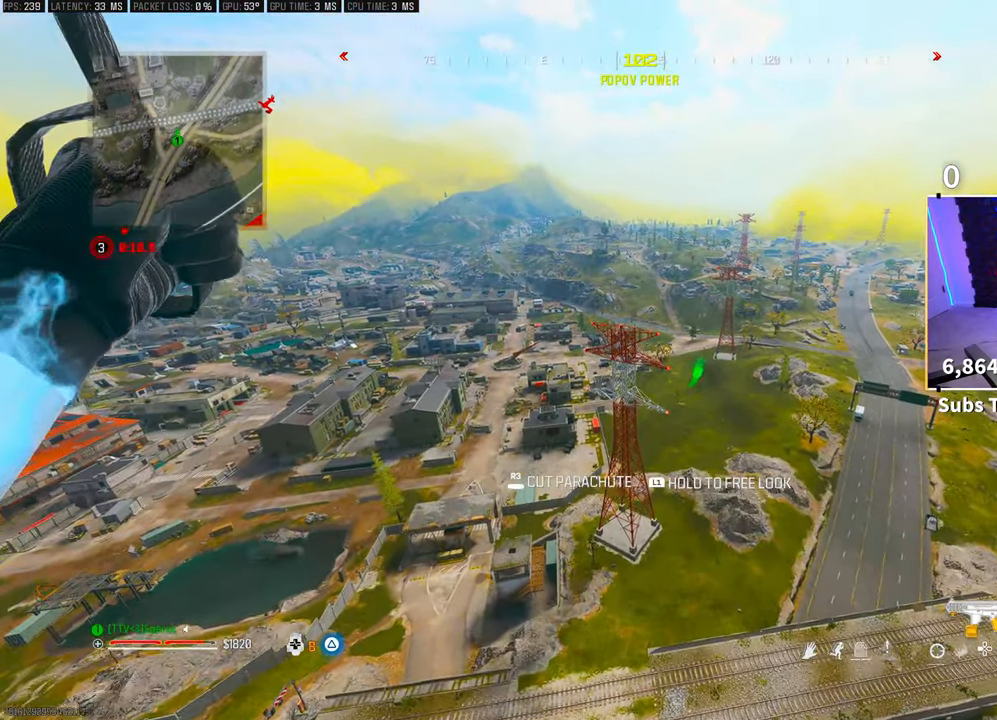
{"buttons": [], "left_stick": "up", "right_stick": "center", "events": []}
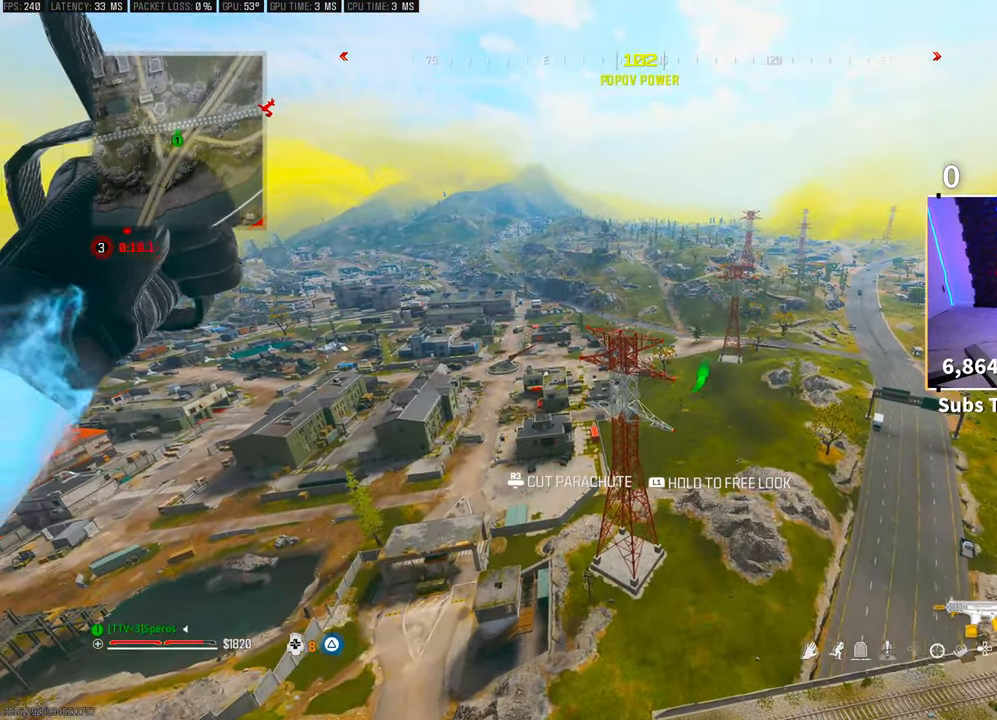
{"buttons": [], "left_stick": "up", "right_stick": "center", "events": []}
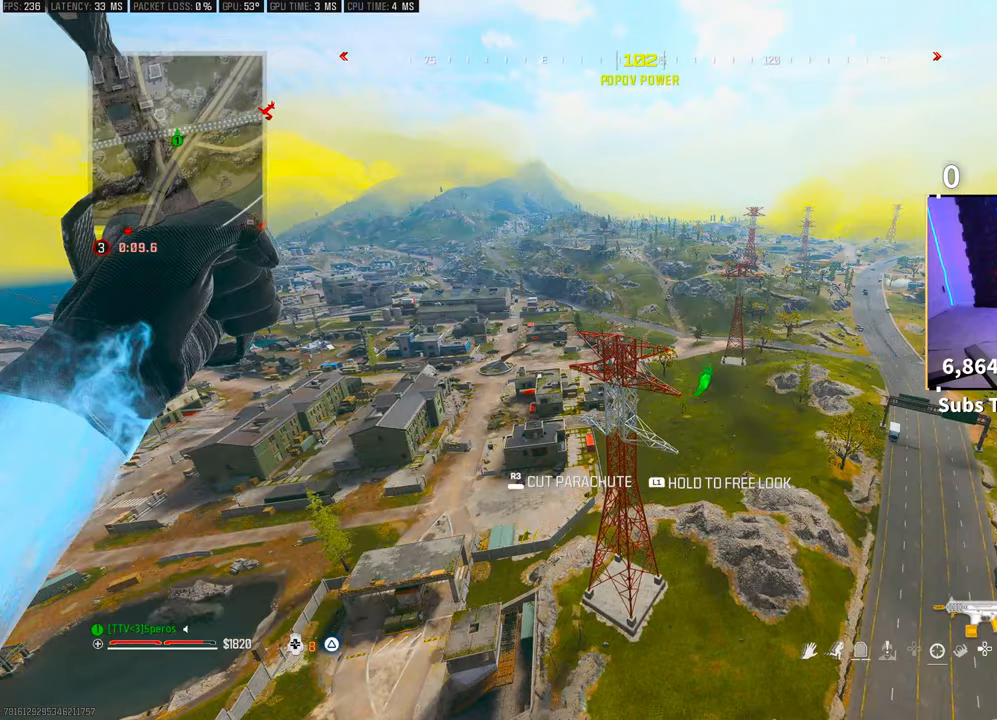
{"buttons": [], "left_stick": "up", "right_stick": "center", "events": []}
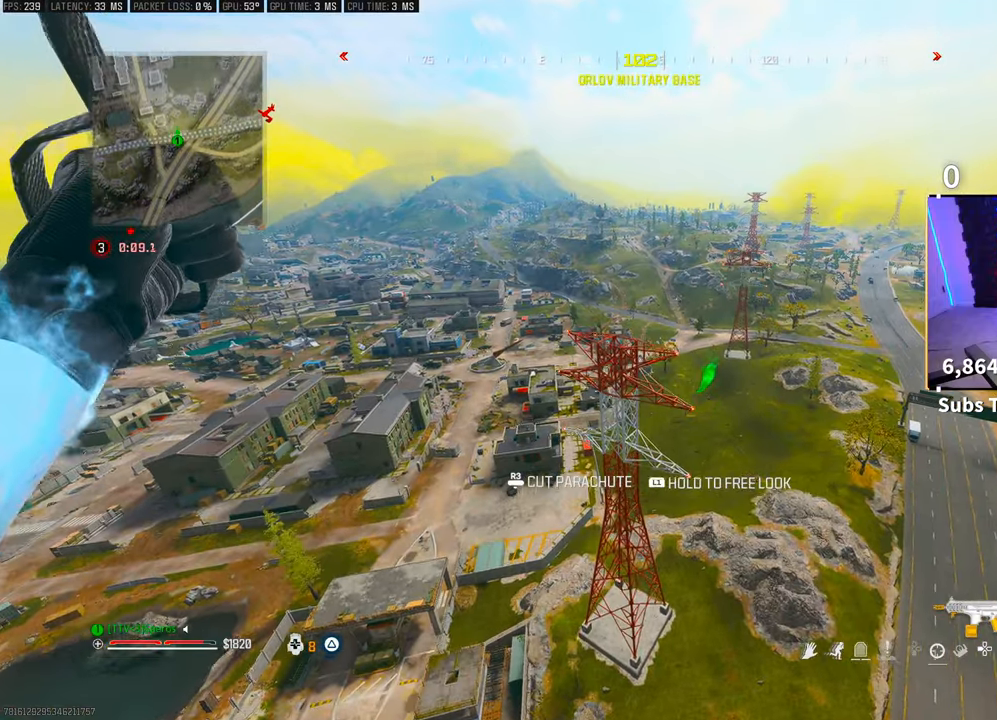
{"buttons": [], "left_stick": "up", "right_stick": "center", "events": []}
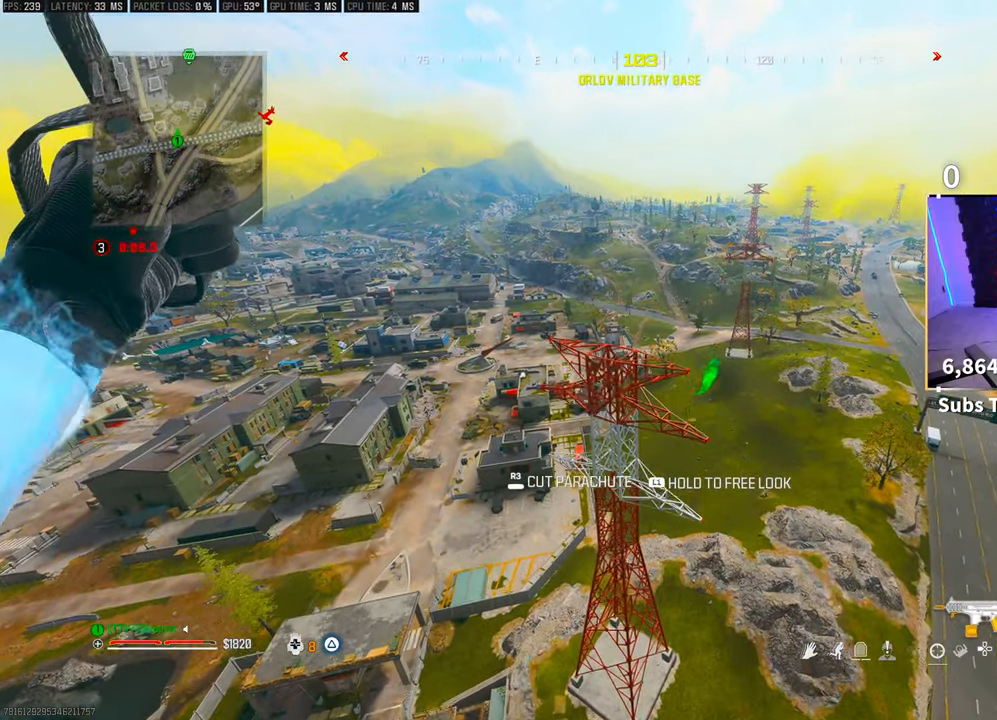
{"buttons": [], "left_stick": "up-left", "right_stick": "center", "events": [[83, "left_stick", "up-left"]]}
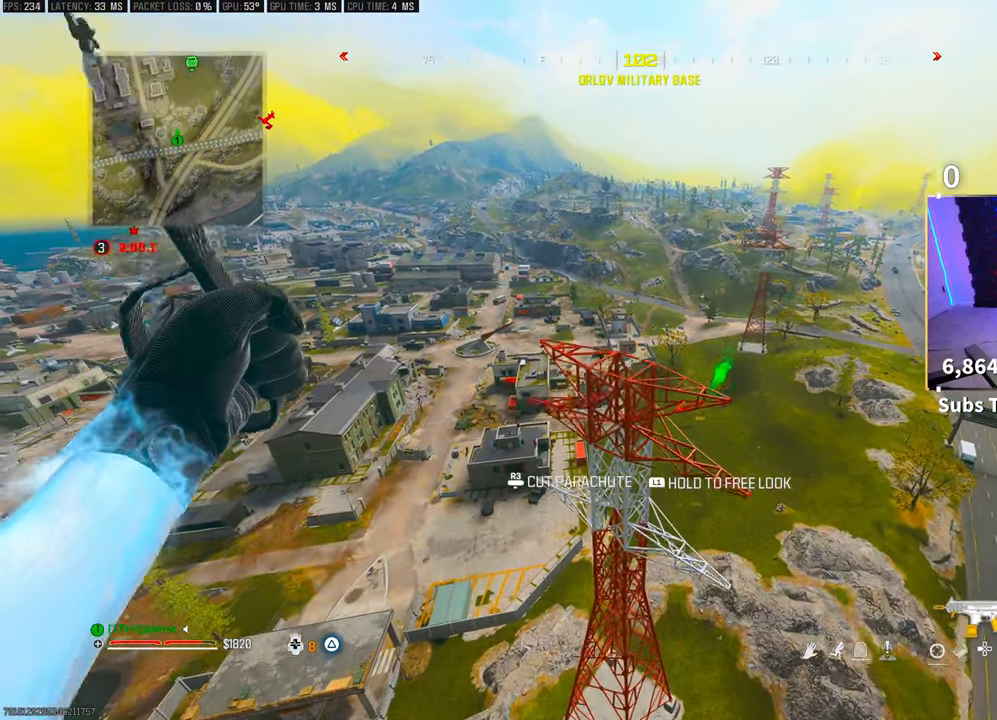
{"buttons": [], "left_stick": "up-left", "right_stick": "center", "events": [[350, "right_stick", "down-left"], [433, "right_stick", "center"]]}
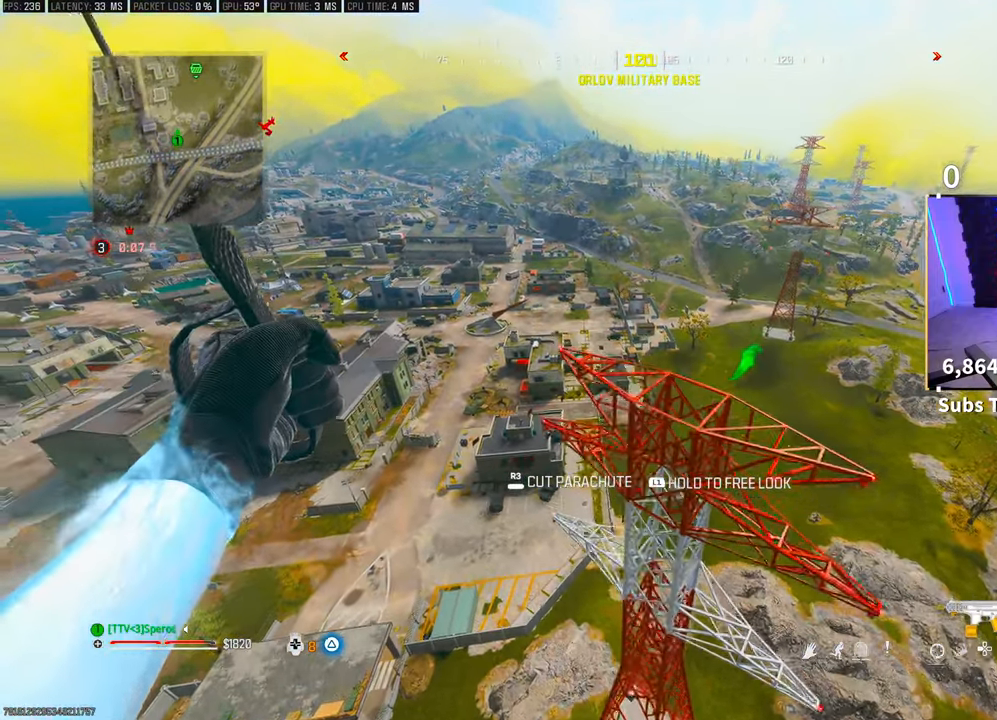
{"buttons": [], "left_stick": "up", "right_stick": "center", "events": [[383, "left_stick", "up"]]}
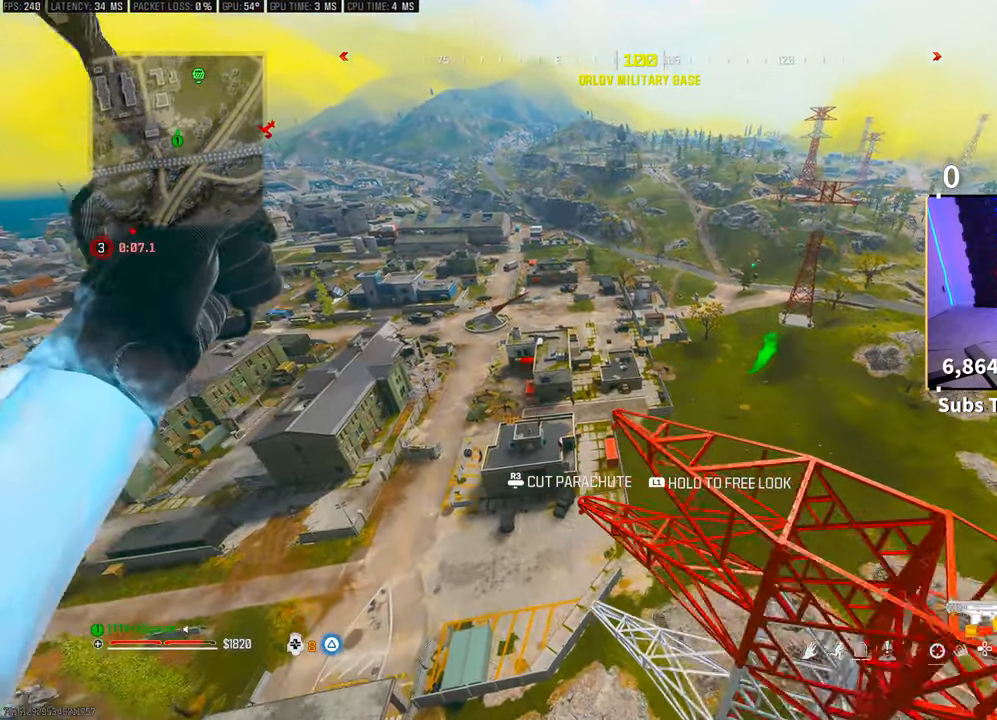
{"buttons": [], "left_stick": "up-left", "right_stick": "center", "events": [[450, "left_stick", "up-left"]]}
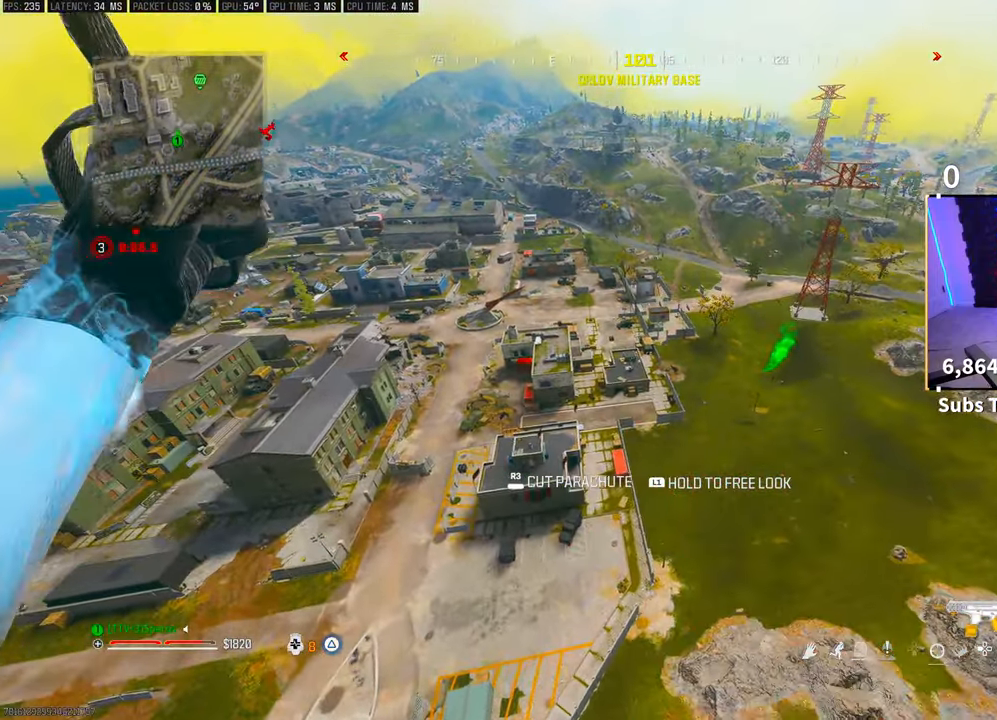
{"buttons": [], "left_stick": "up-right", "right_stick": "down-right", "events": [[83, "right_stick", "down-left"], [200, "left_stick", "up"], [200, "right_stick", "center"], [300, "R3", "down"], [333, "right_stick", "down-right"], [400, "left_stick", "up-right"], [450, "R3", "up"]]}
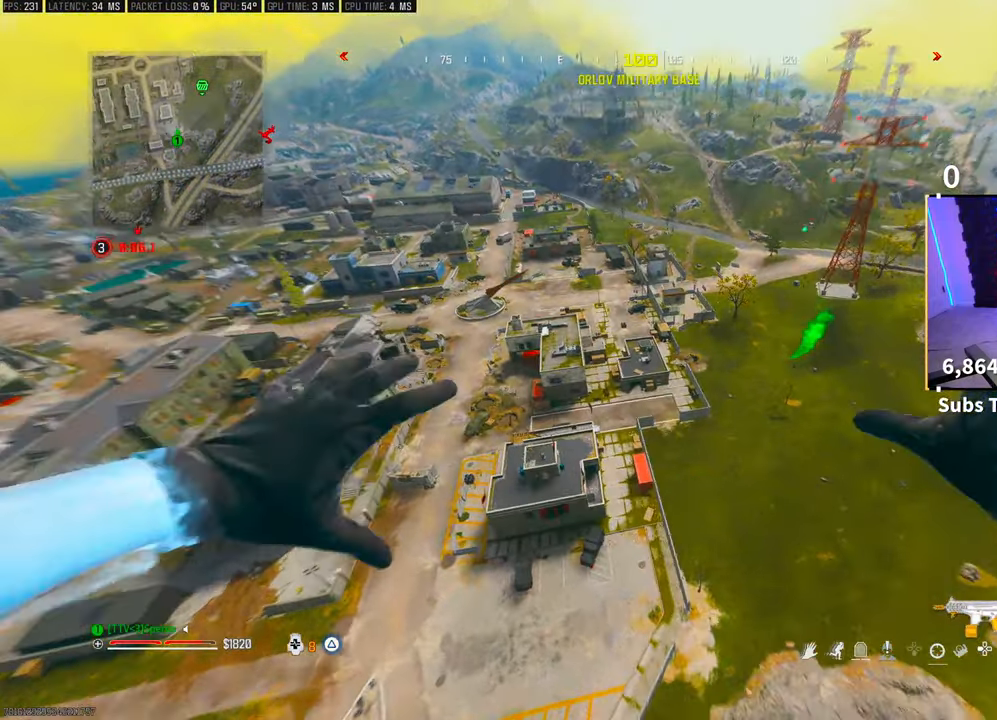
{"buttons": [], "left_stick": "center", "right_stick": "center", "events": [[350, "left_stick", "center"], [500, "right_stick", "center"]]}
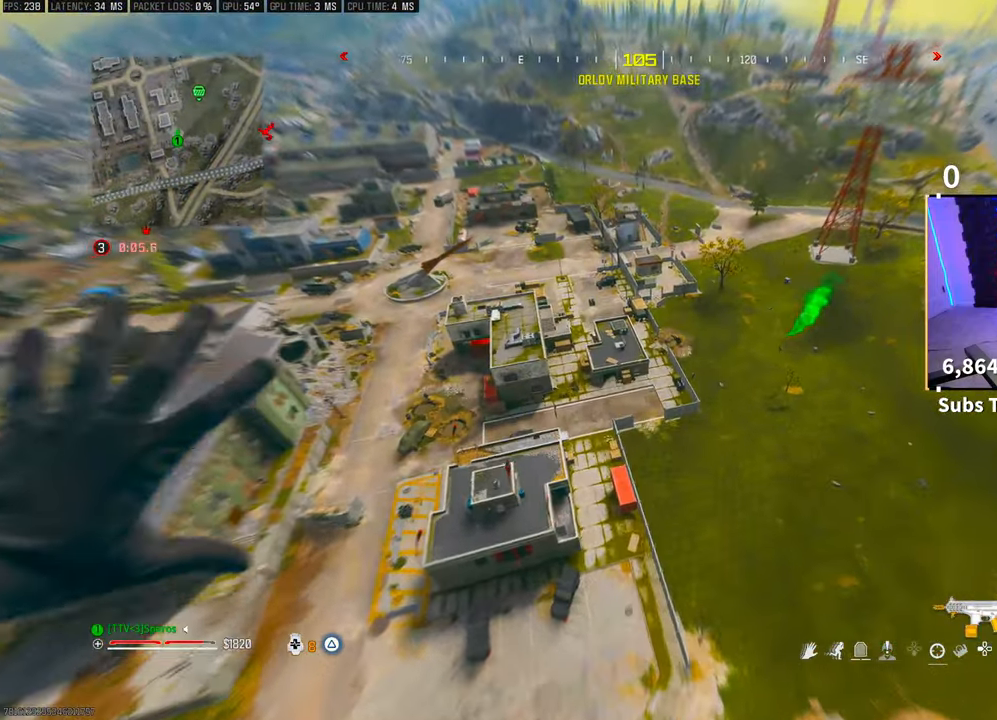
{"buttons": [], "left_stick": "center", "right_stick": "center", "events": []}
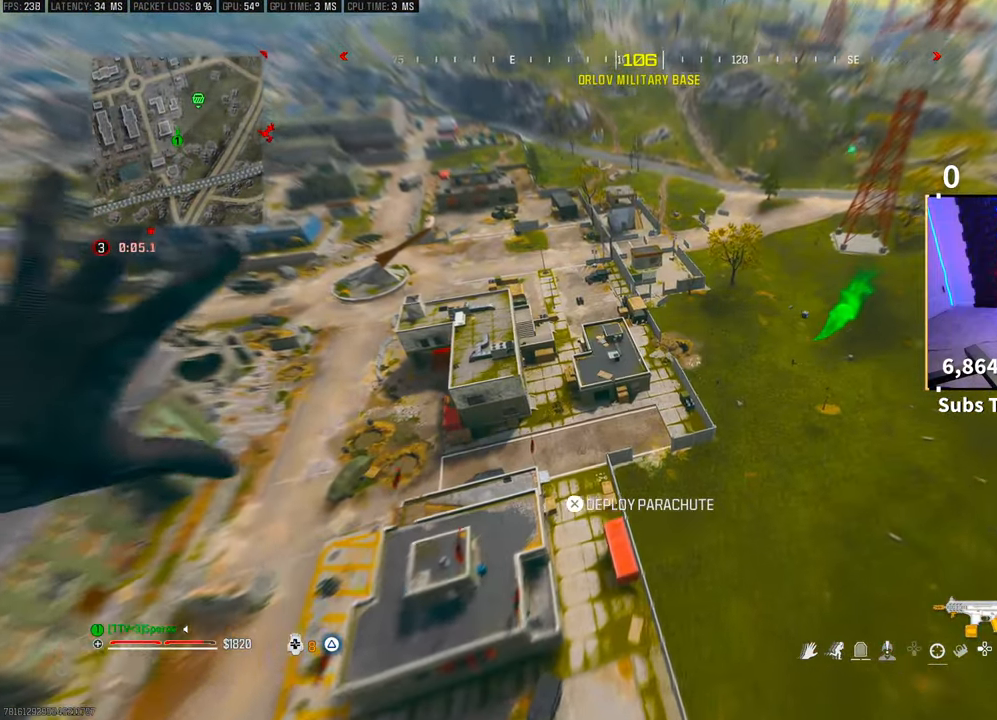
{"buttons": [], "left_stick": "center", "right_stick": "center", "events": []}
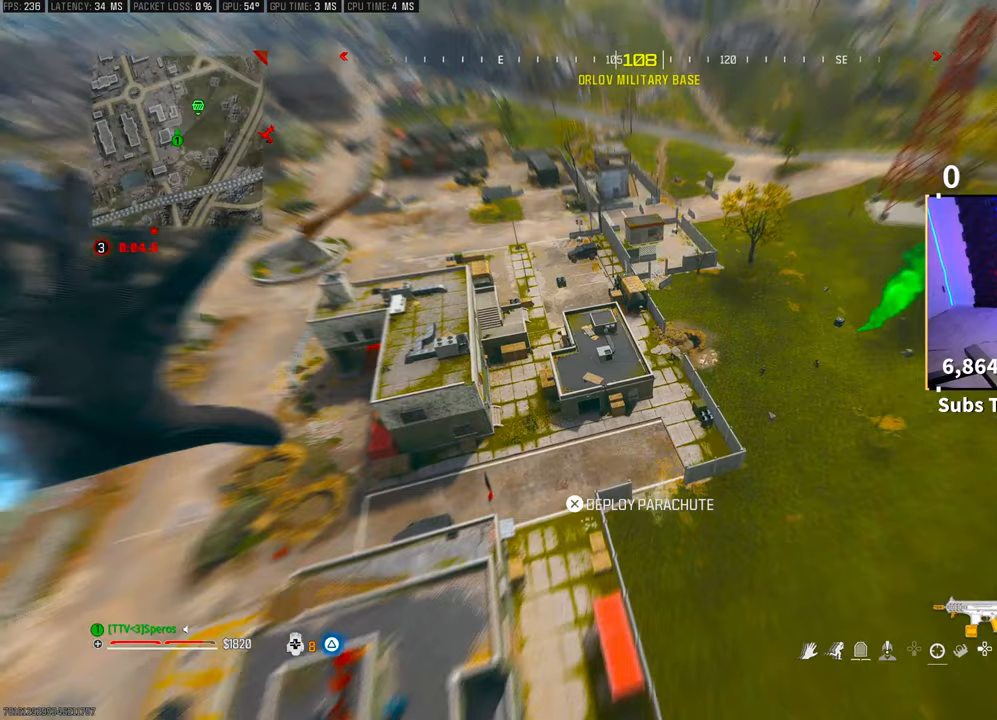
{"buttons": [], "left_stick": "center", "right_stick": "center", "events": [[300, "left_stick", "left"], [450, "left_stick", "center"]]}
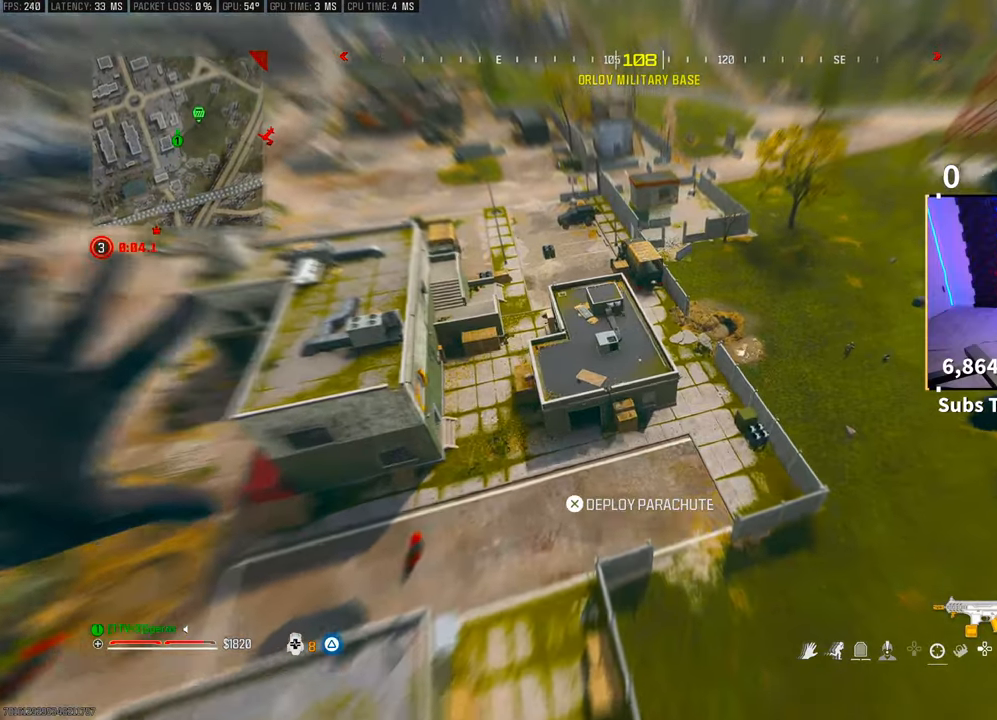
{"buttons": [], "left_stick": "center", "right_stick": "center", "events": []}
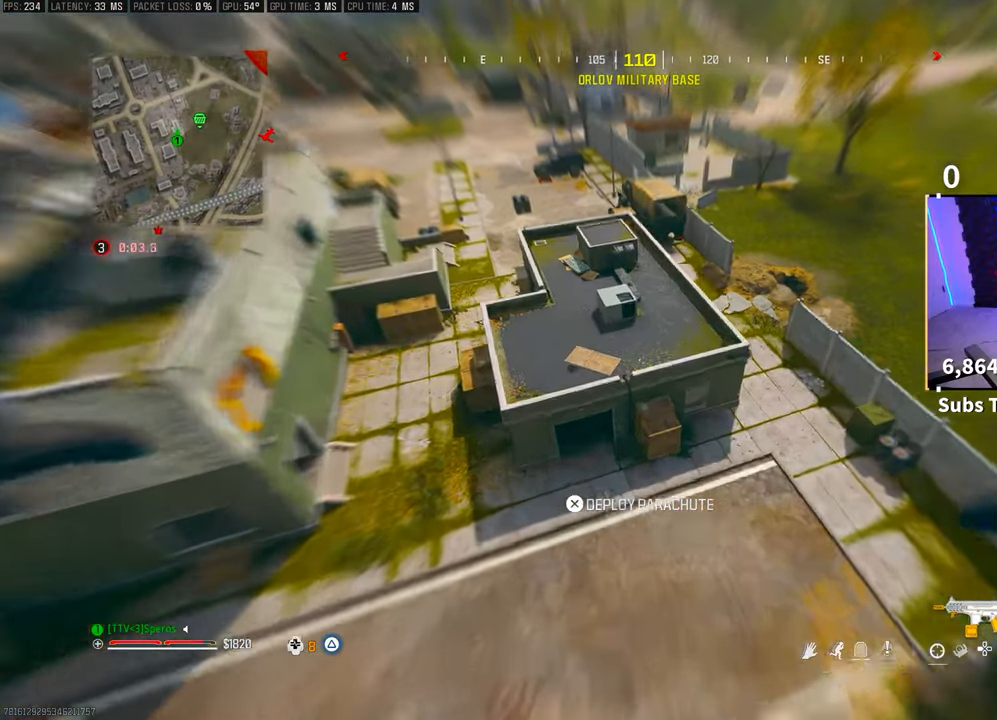
{"buttons": ["CROSS", "L3"], "left_stick": "up", "right_stick": "up-right", "events": [[50, "left_stick", "up-left"], [133, "right_stick", "up"], [250, "left_stick", "up"], [283, "CROSS", "down"], [433, "CROSS", "up"], [433, "L3", "down"], [433, "right_stick", "up-right"], [500, "CROSS", "down"]]}
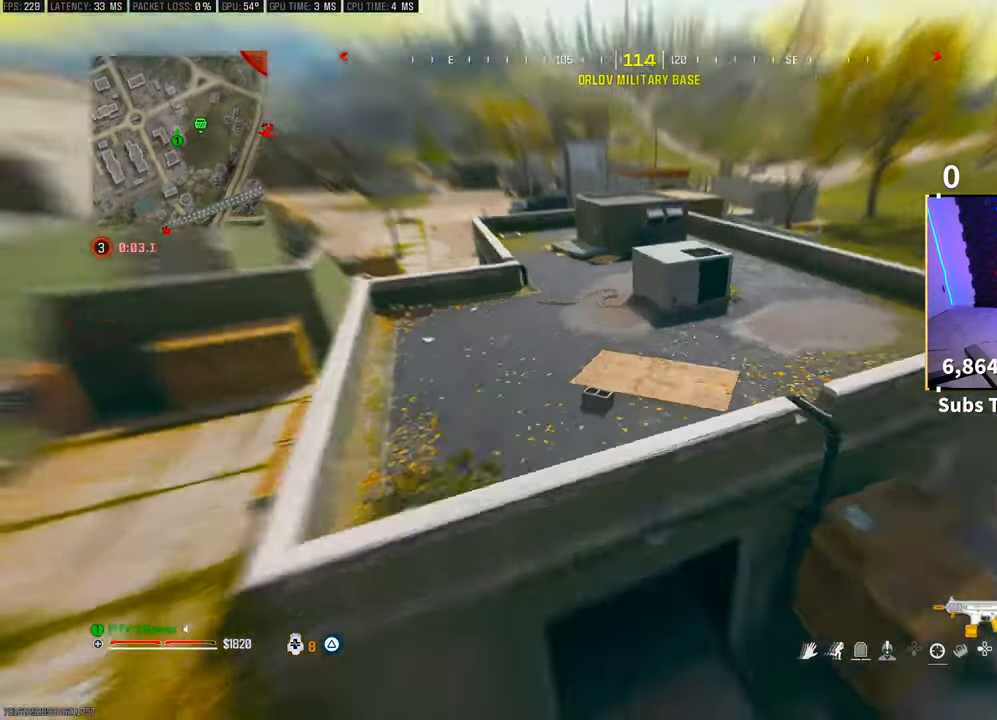
{"buttons": [], "left_stick": "left", "right_stick": "up-right", "events": [[33, "L3", "up"], [150, "CROSS", "up"], [233, "CROSS", "down"], [383, "CROSS", "up"], [383, "left_stick", "left"]]}
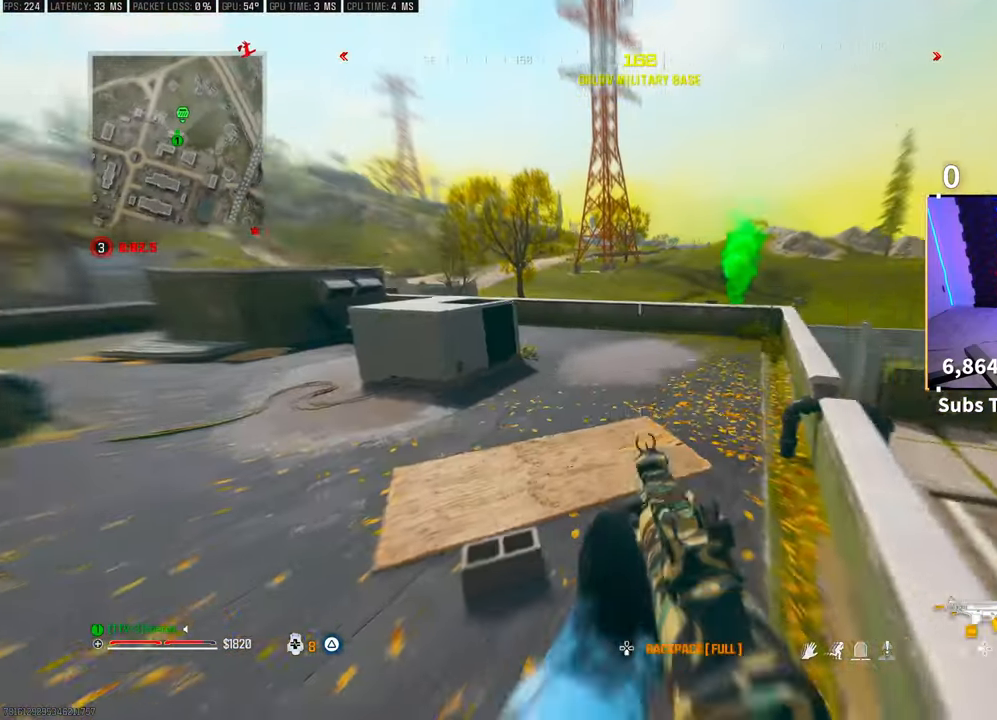
{"buttons": ["R3"], "left_stick": "up", "right_stick": "center", "events": [[50, "right_stick", "center"], [100, "left_stick", "up-left"], [150, "TRIANGLE", "down"], [200, "left_stick", "up"], [233, "L3", "down"], [233, "TRIANGLE", "up"], [350, "L3", "up"], [400, "R3", "down"]]}
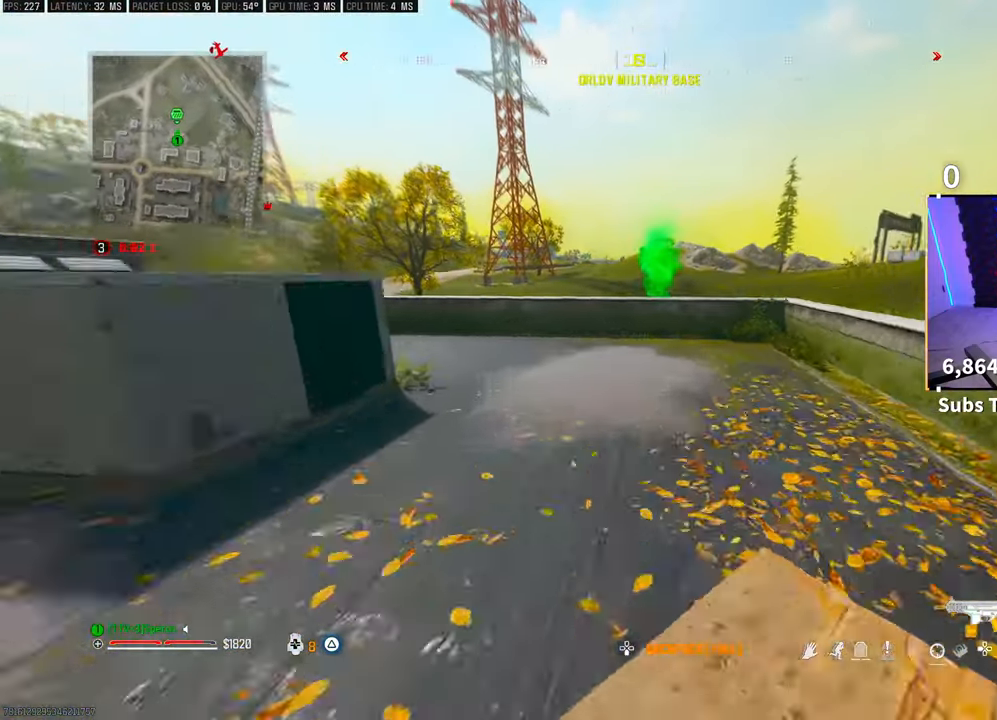
{"buttons": ["L2"], "left_stick": "right", "right_stick": "center", "events": [[50, "R3", "up"], [200, "CROSS", "down"], [233, "L2", "down"], [350, "CROSS", "up"], [350, "left_stick", "right"]]}
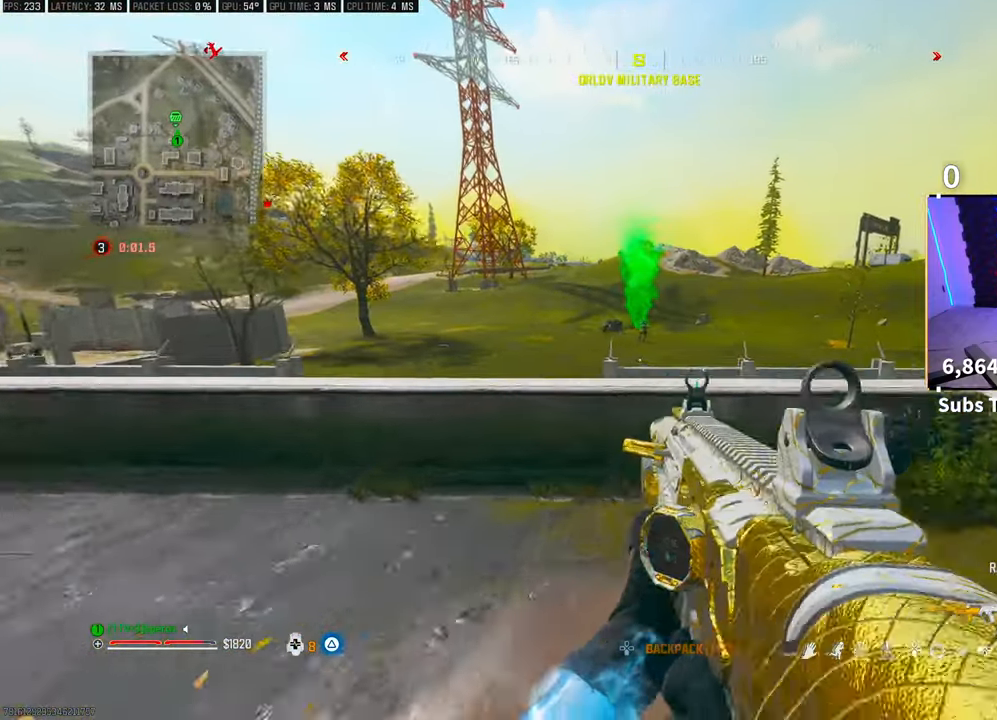
{"buttons": ["L2", "R2"], "left_stick": "left", "right_stick": "center"}
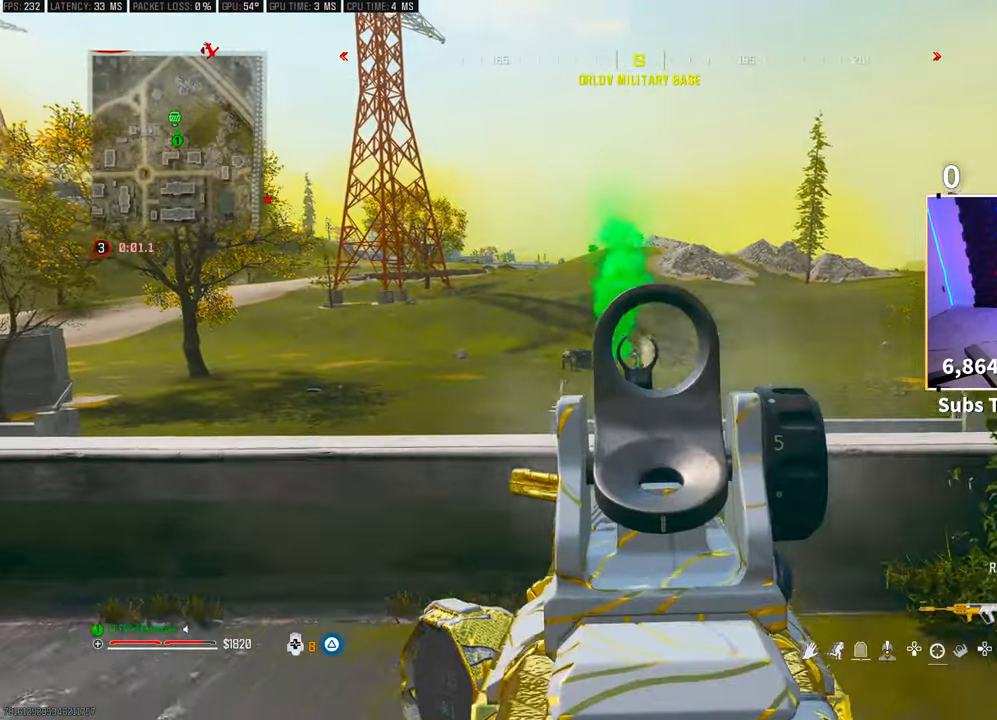
{"buttons": ["L2", "R2"], "left_stick": "left", "right_stick": "center", "events": [[50, "right_stick", "down-left"], [100, "right_stick", "center"]]}
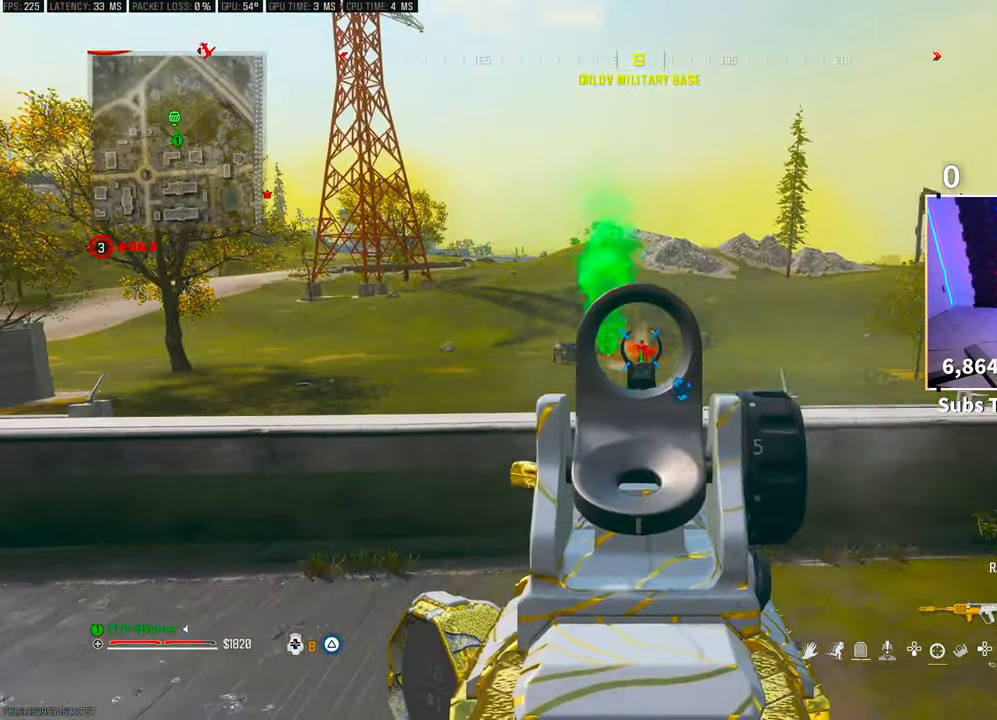
{"buttons": ["L2", "R2"], "left_stick": "left", "right_stick": "center", "events": []}